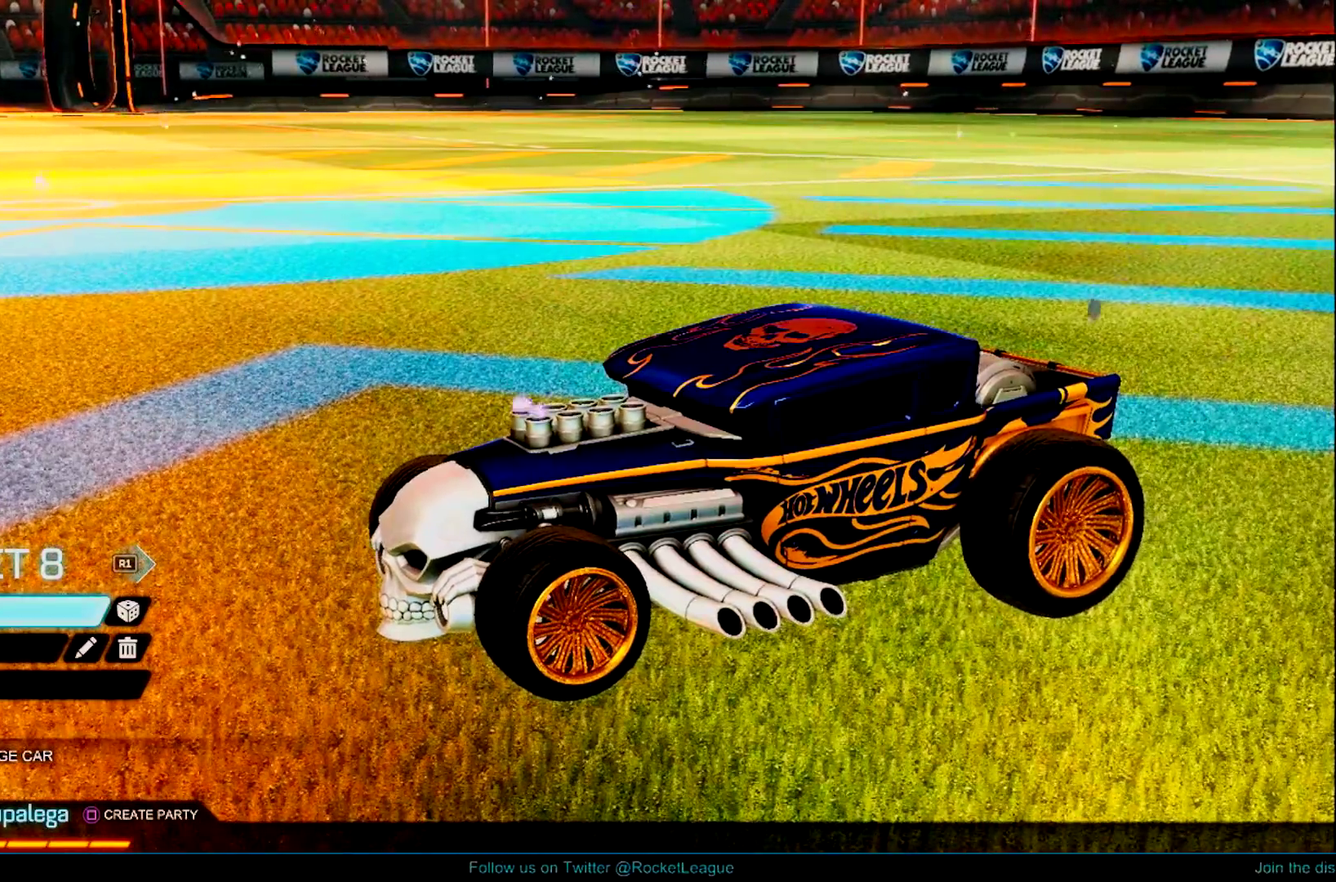
Gameplay with a controller (PlayStation layout); each line is a JSON object with the inputs held at the frame after it. "events" lists button and stick changes between this image and that frame as [ms after this image, input, new state], when the widget could be followed in between. Not read: L3 R3 SELECT START.
{"buttons": [], "left_stick": "center", "right_stick": "right", "events": [[351, "right_stick", "right"]]}
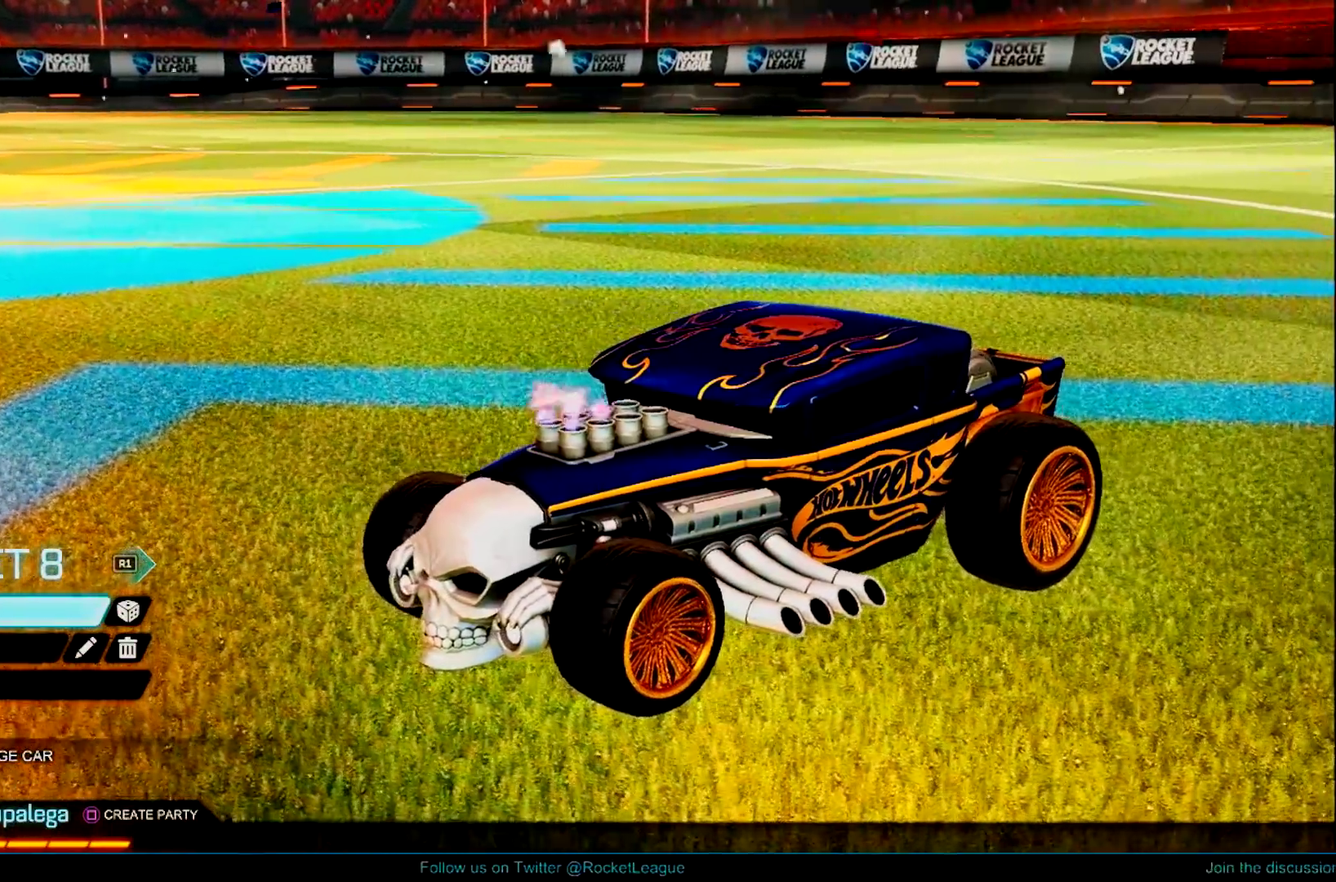
{"buttons": [], "left_stick": "center", "right_stick": "right"}
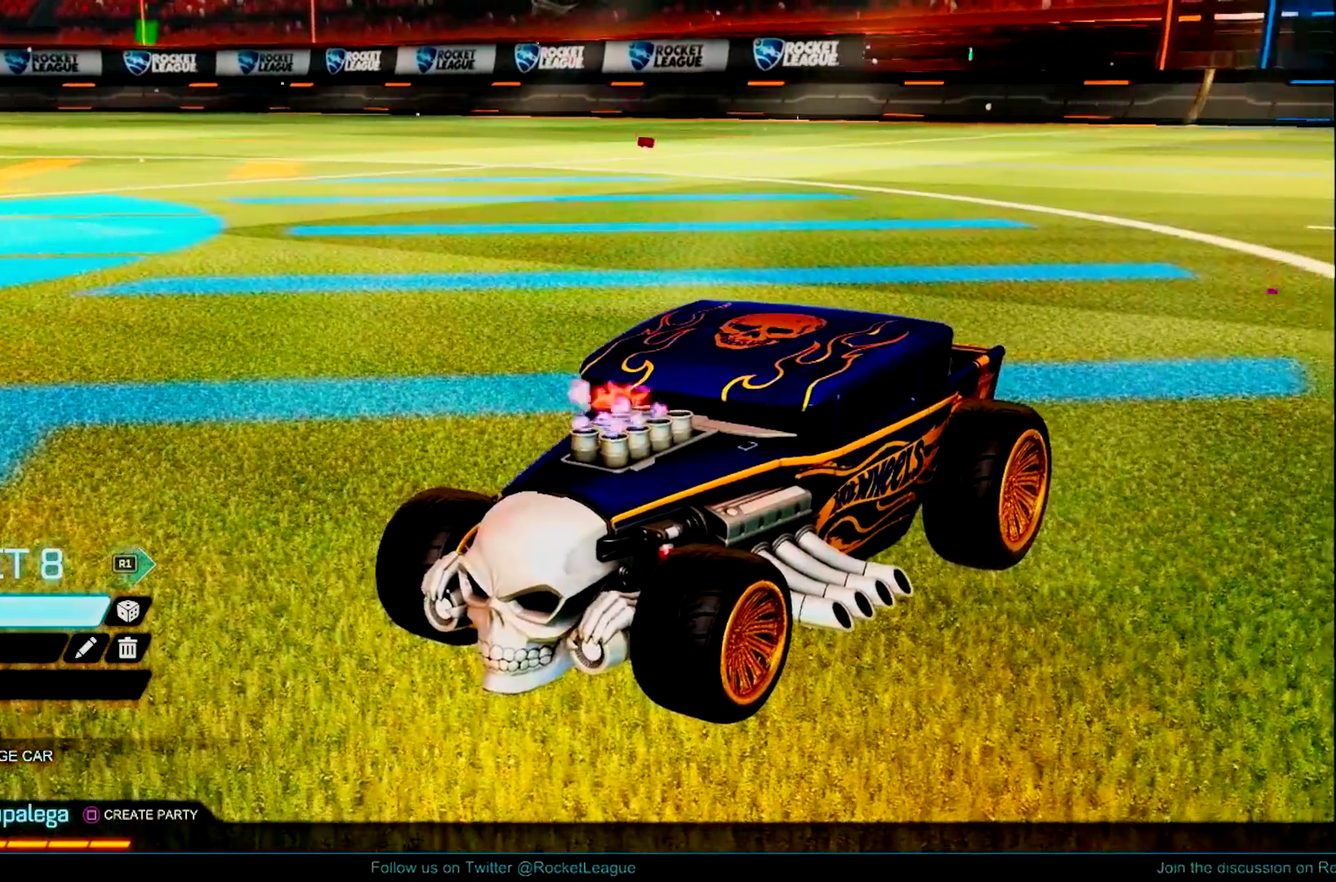
{"buttons": [], "left_stick": "center", "right_stick": "center"}
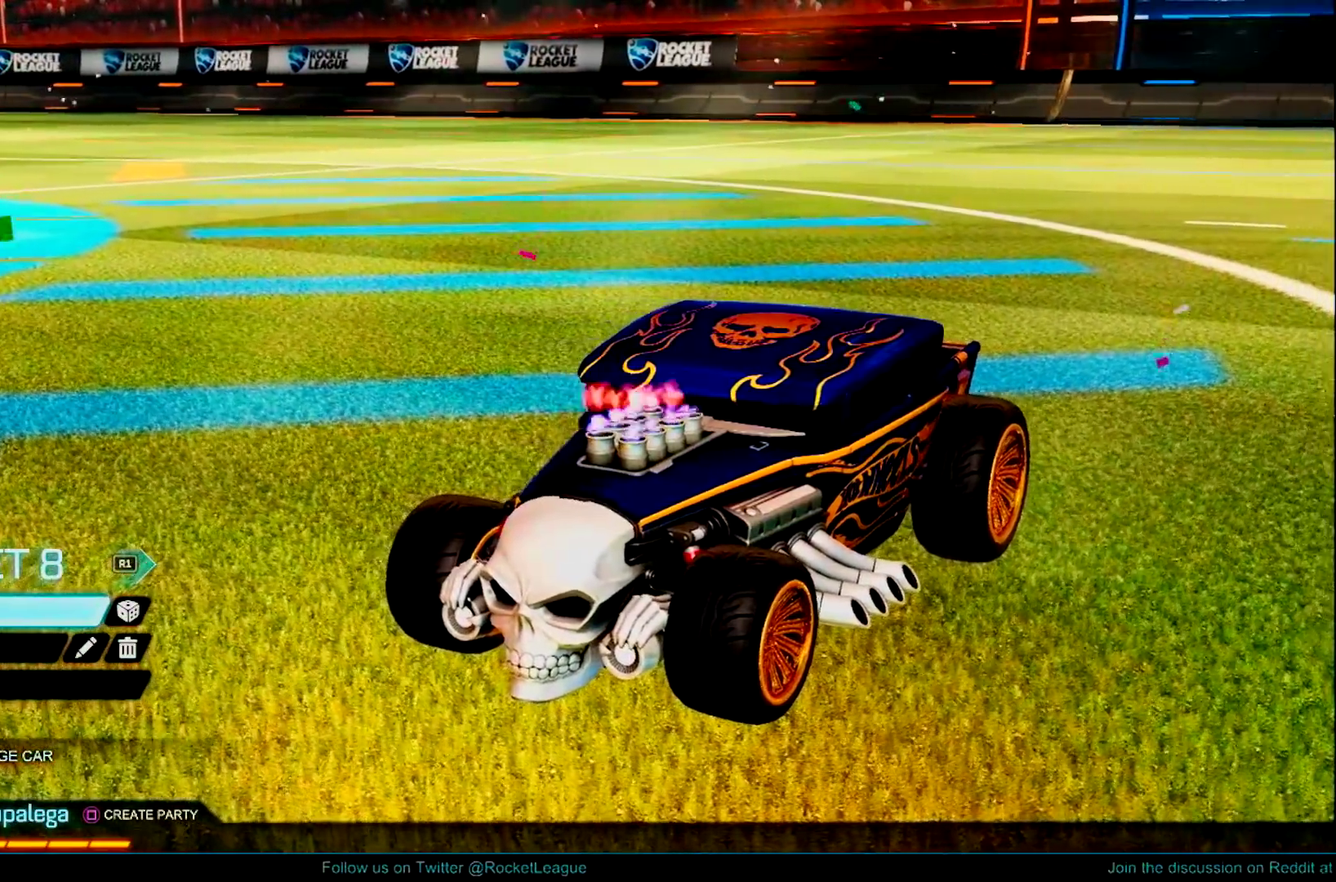
{"buttons": [], "left_stick": "center", "right_stick": "center", "events": []}
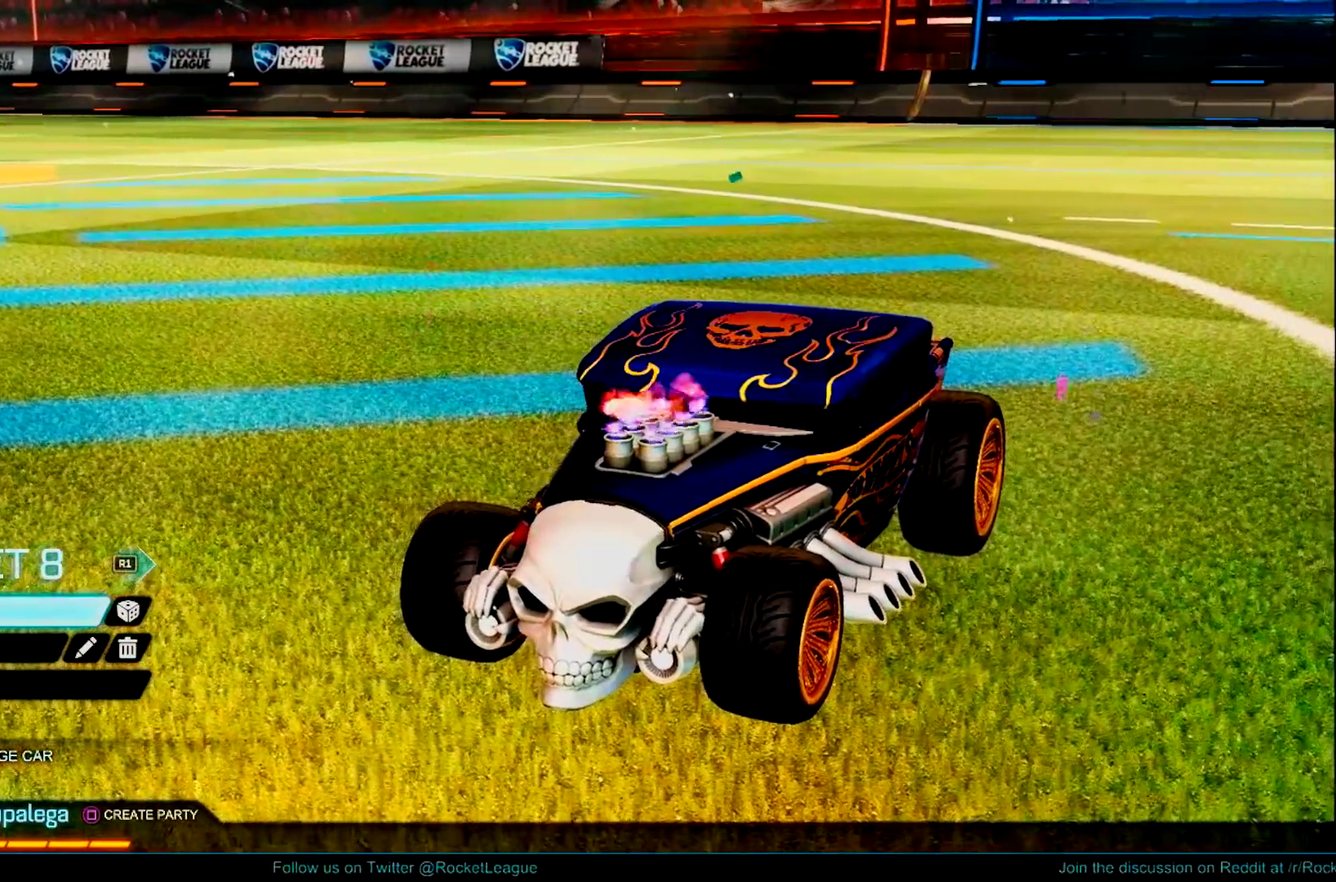
{"buttons": [], "left_stick": "center", "right_stick": "center", "events": []}
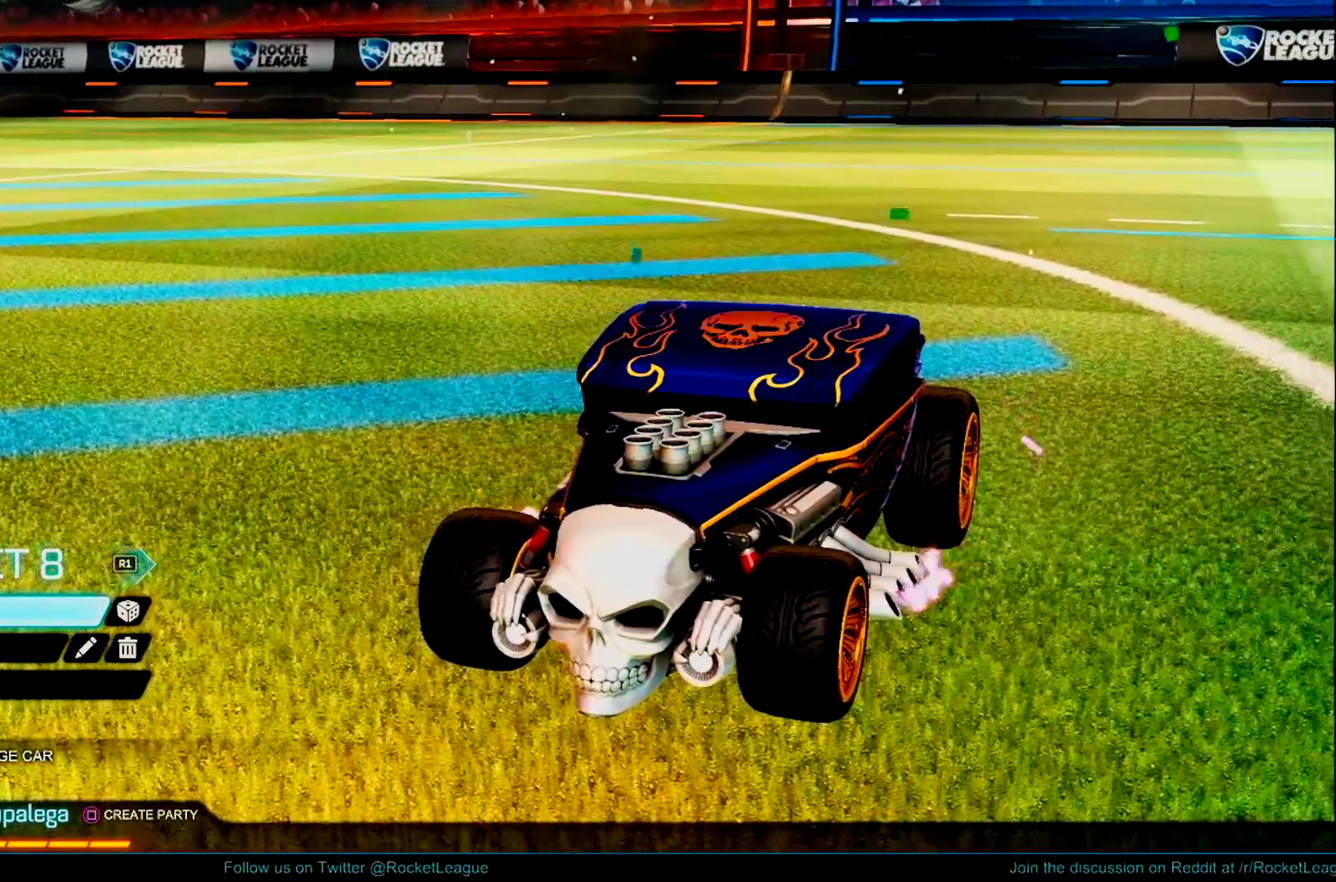
{"buttons": [], "left_stick": "center", "right_stick": "center", "events": []}
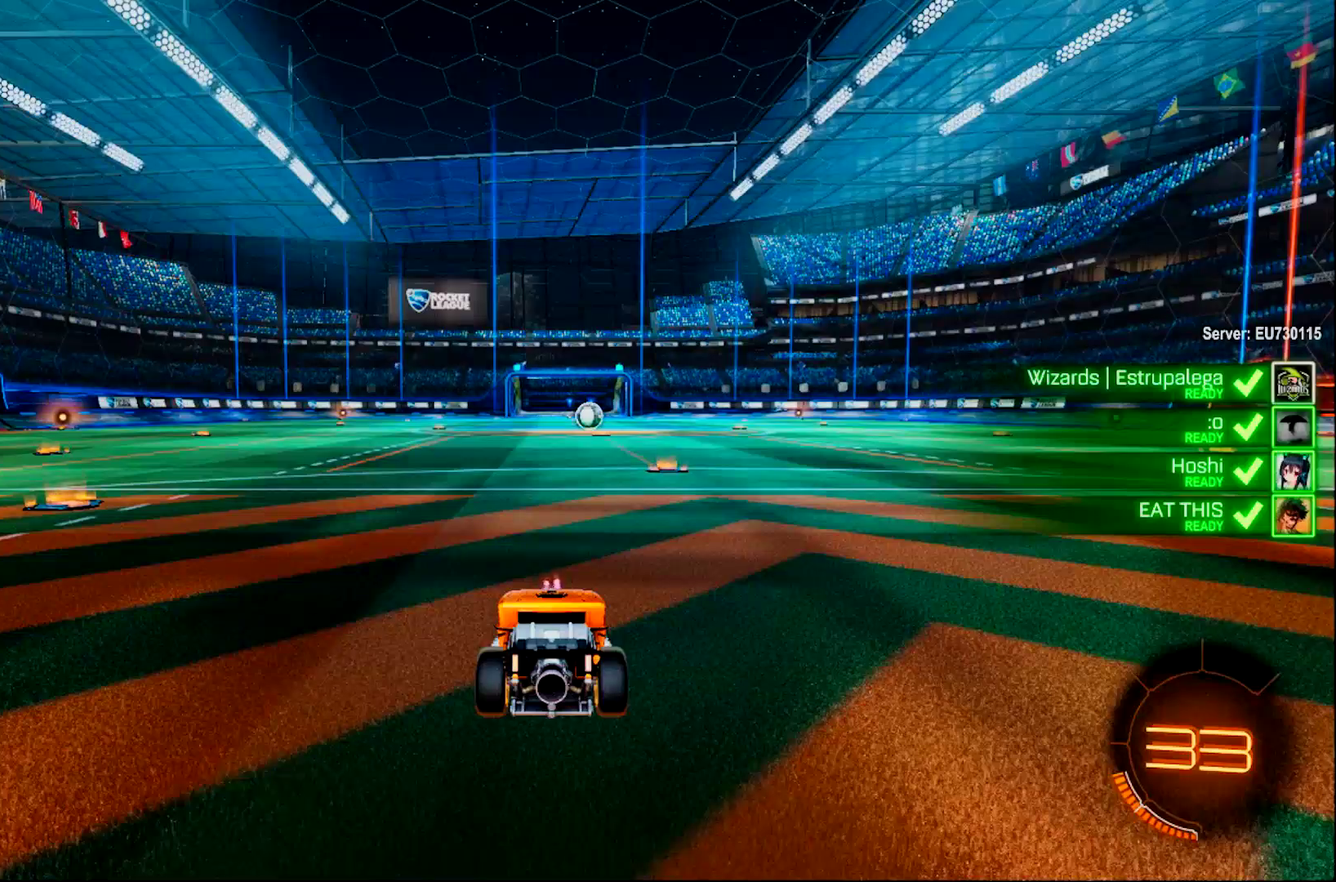
{"buttons": [], "left_stick": "center", "right_stick": "center", "events": [[217, "TRIANGLE", "down"], [283, "TRIANGLE", "up"]]}
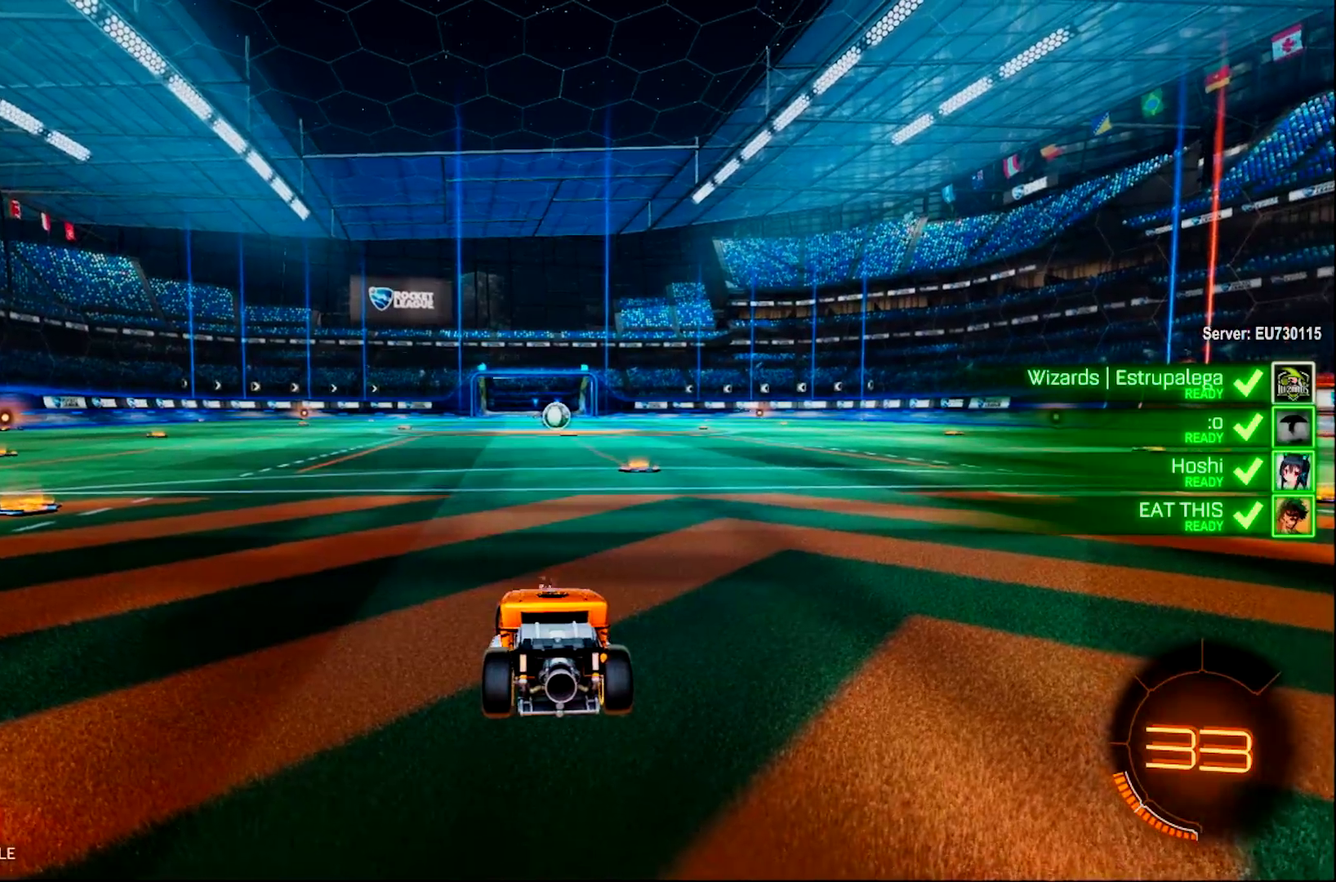
{"buttons": [], "left_stick": "center", "right_stick": "center", "events": [[234, "TRIANGLE", "down"], [334, "TRIANGLE", "up"]]}
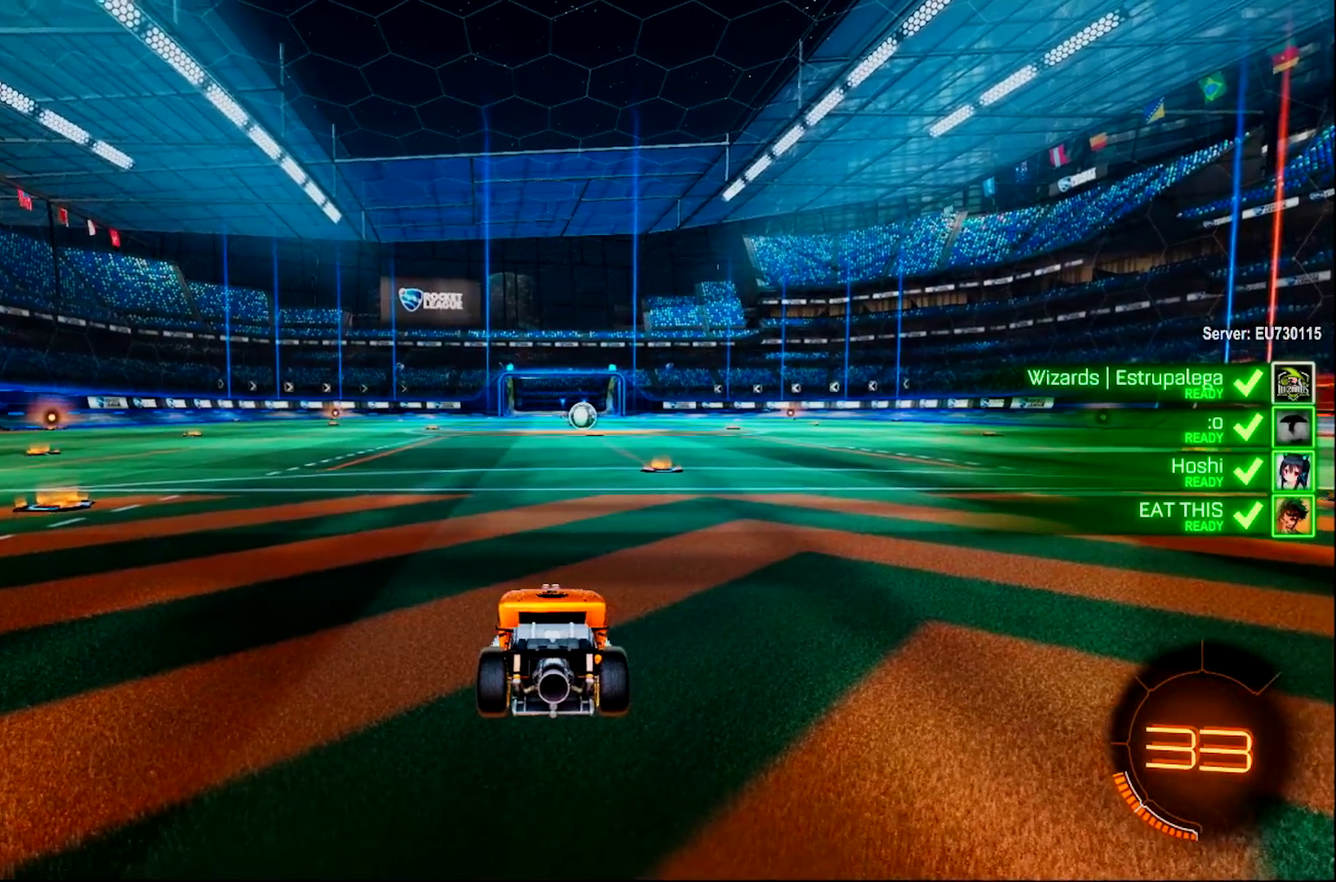
{"buttons": [], "left_stick": "center", "right_stick": "center", "events": [[33, "TRIANGLE", "down"], [133, "TRIANGLE", "up"]]}
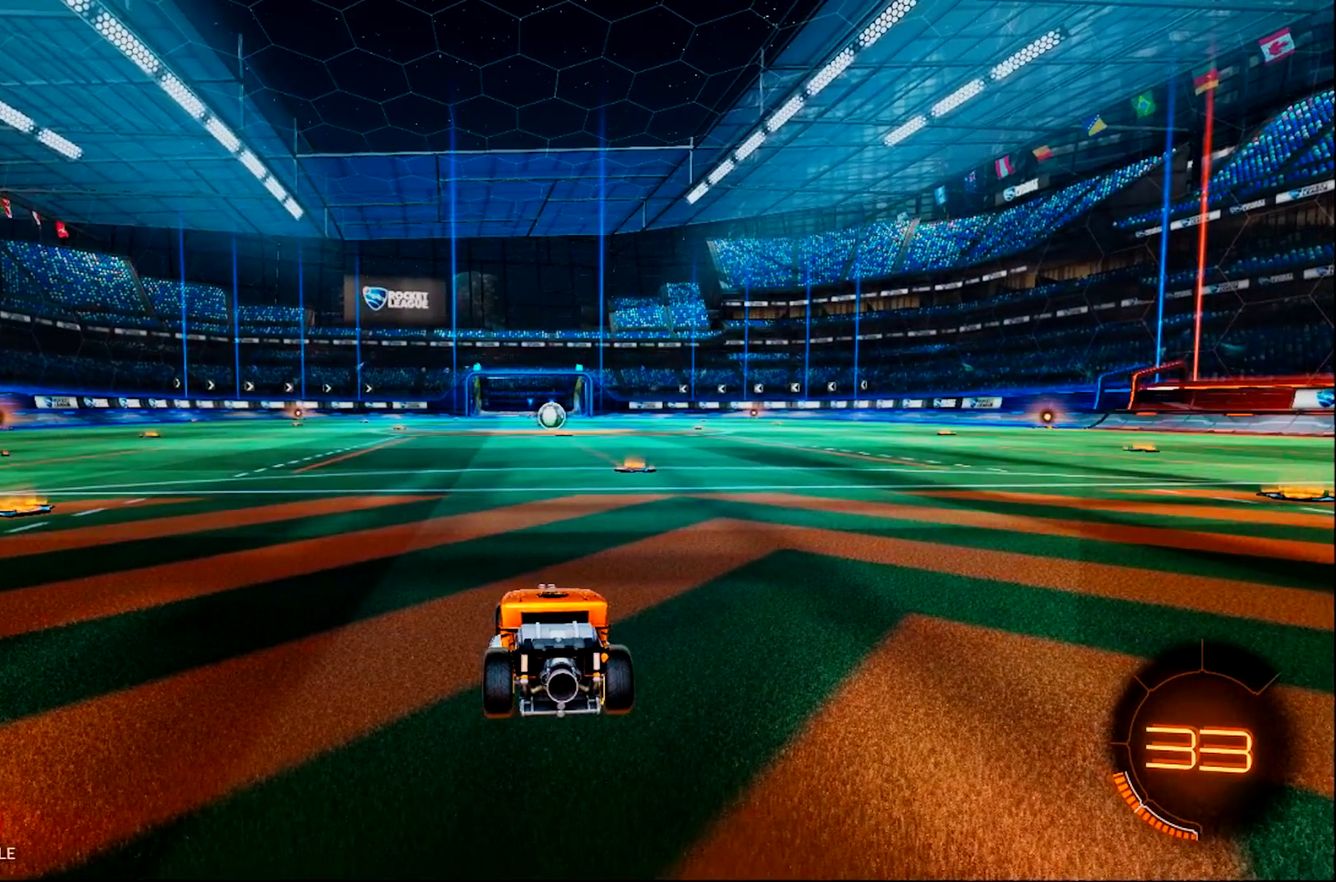
{"buttons": [], "left_stick": "center", "right_stick": "center", "events": []}
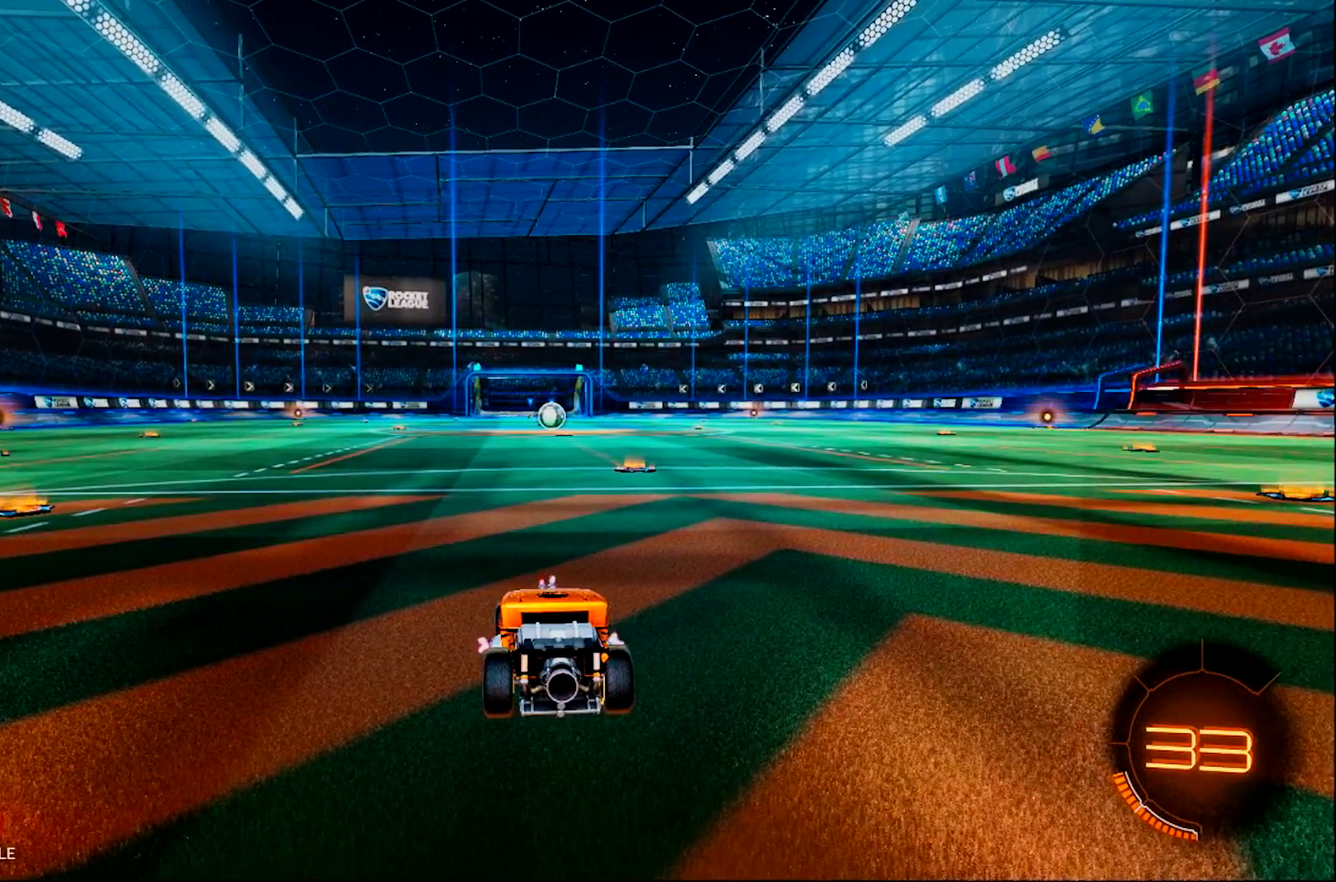
{"buttons": [], "left_stick": "center", "right_stick": "left", "events": [[200, "right_stick", "down-left"], [333, "right_stick", "left"]]}
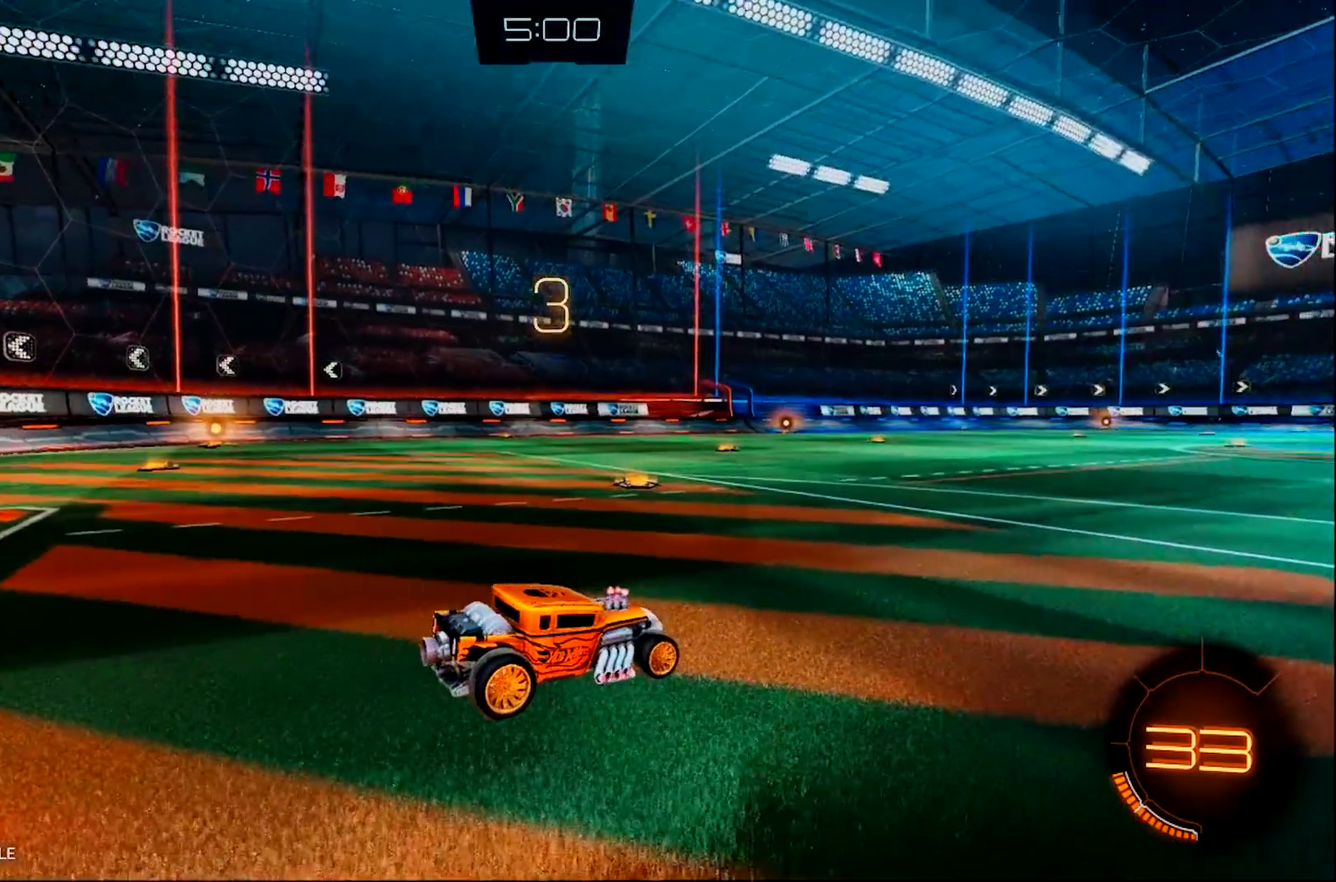
{"buttons": ["TRIANGLE"], "left_stick": "center", "right_stick": "center", "events": [[34, "right_stick", "center"], [467, "TRIANGLE", "down"]]}
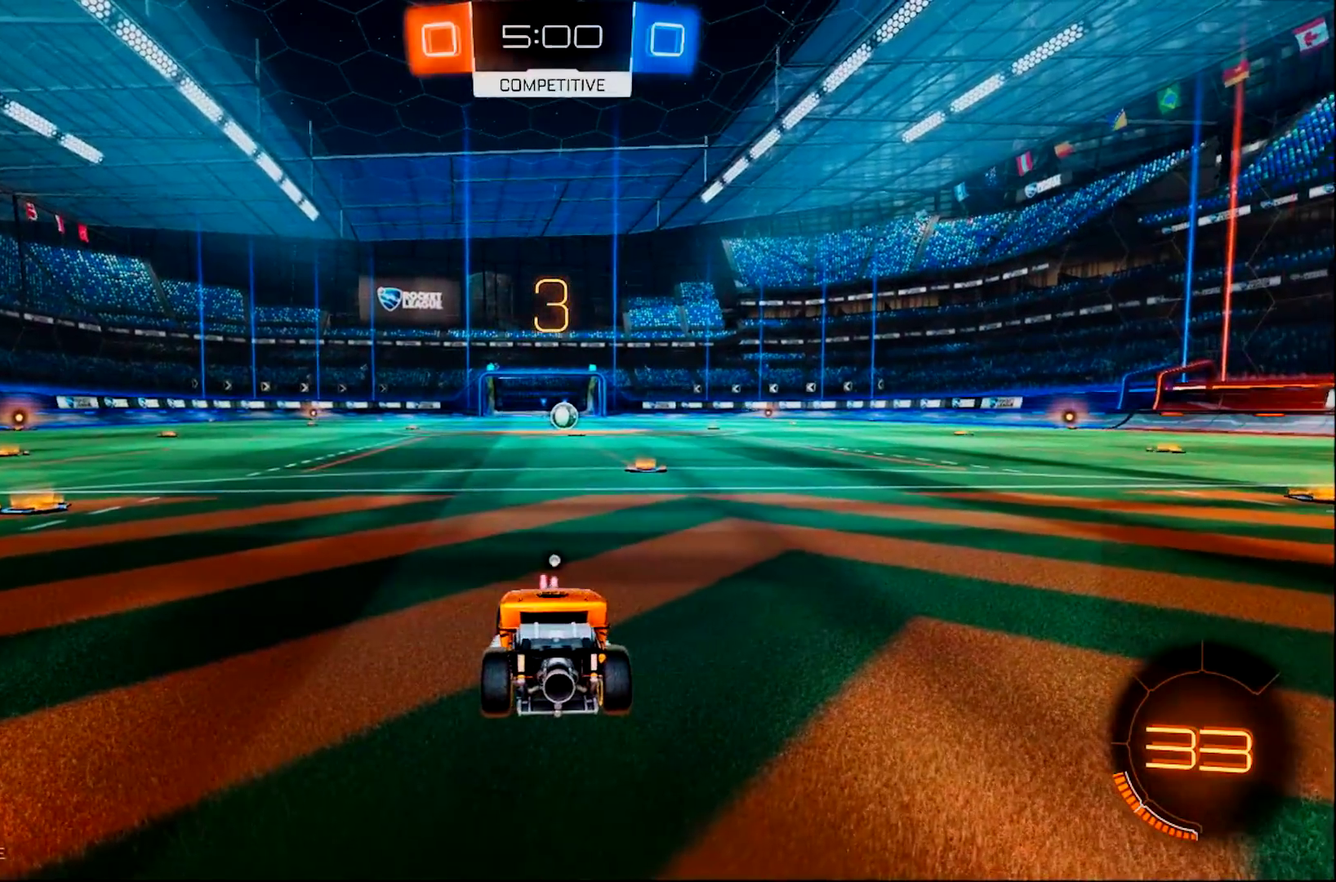
{"buttons": [], "left_stick": "center", "right_stick": "center", "events": [[133, "TRIANGLE", "up"], [300, "TRIANGLE", "down"], [367, "TRIANGLE", "up"]]}
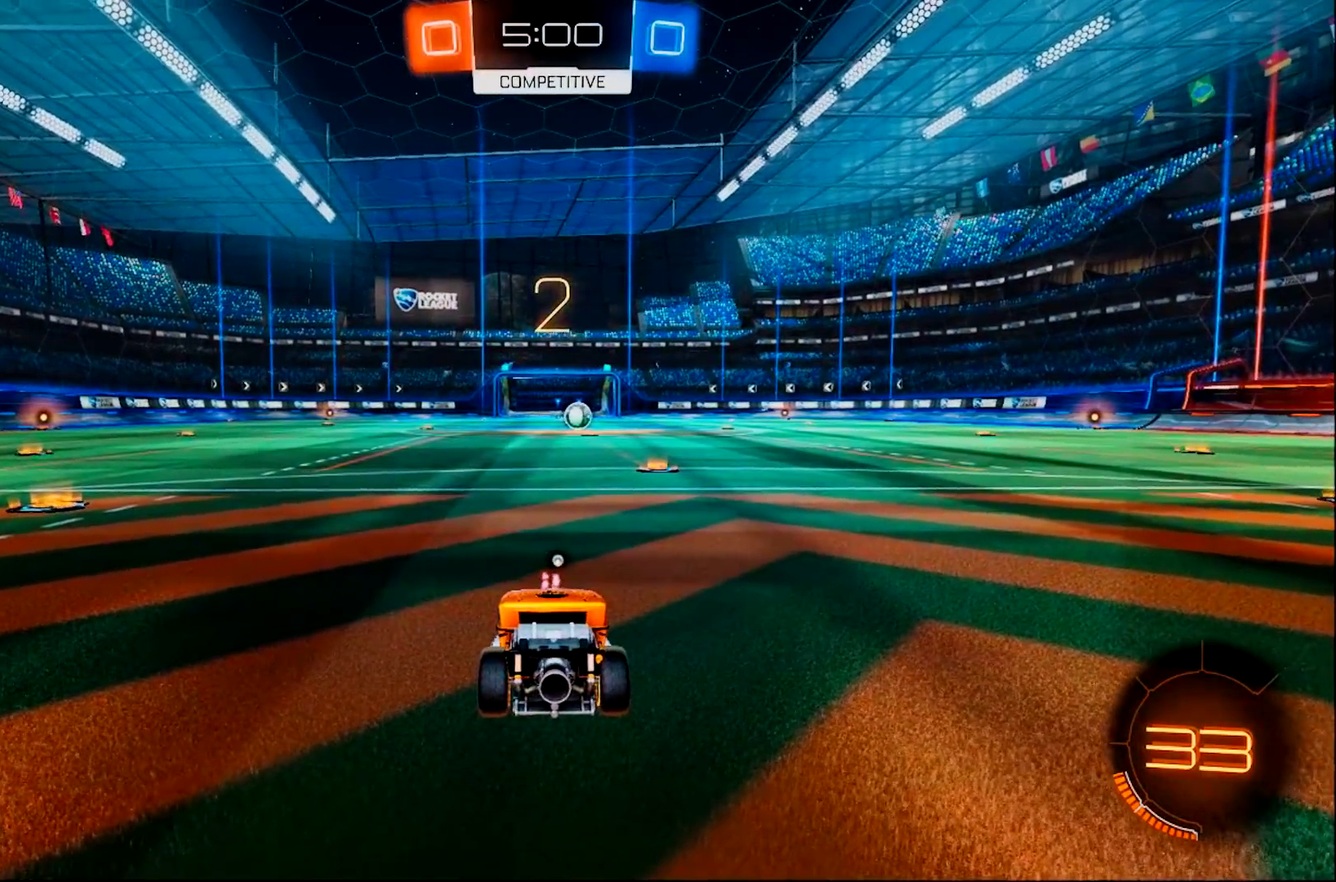
{"buttons": ["CIRCLE", "R2"], "left_stick": "center", "right_stick": "center", "events": [[34, "R2", "down"], [234, "CIRCLE", "down"]]}
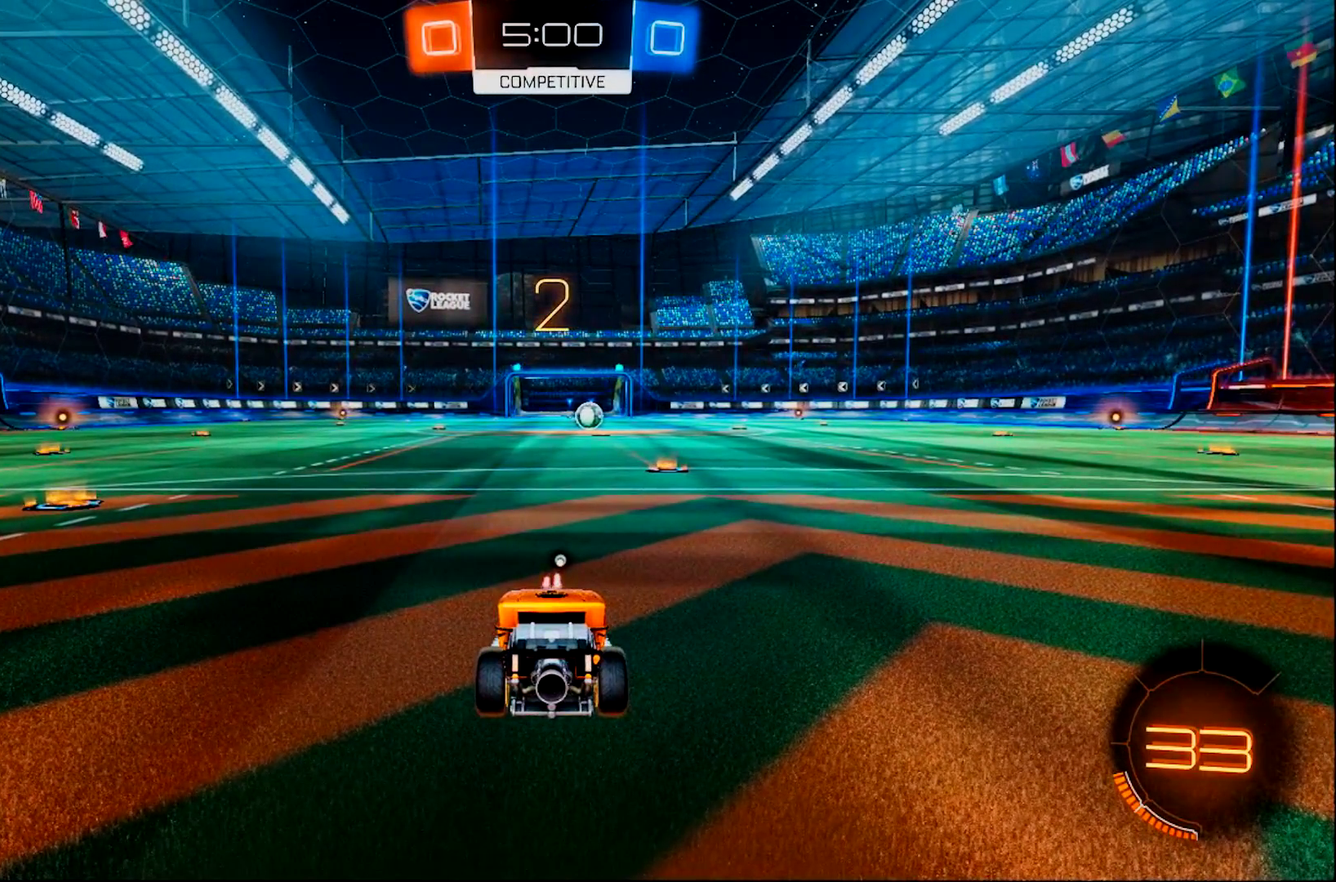
{"buttons": ["CIRCLE", "R2"], "left_stick": "center", "right_stick": "center", "events": []}
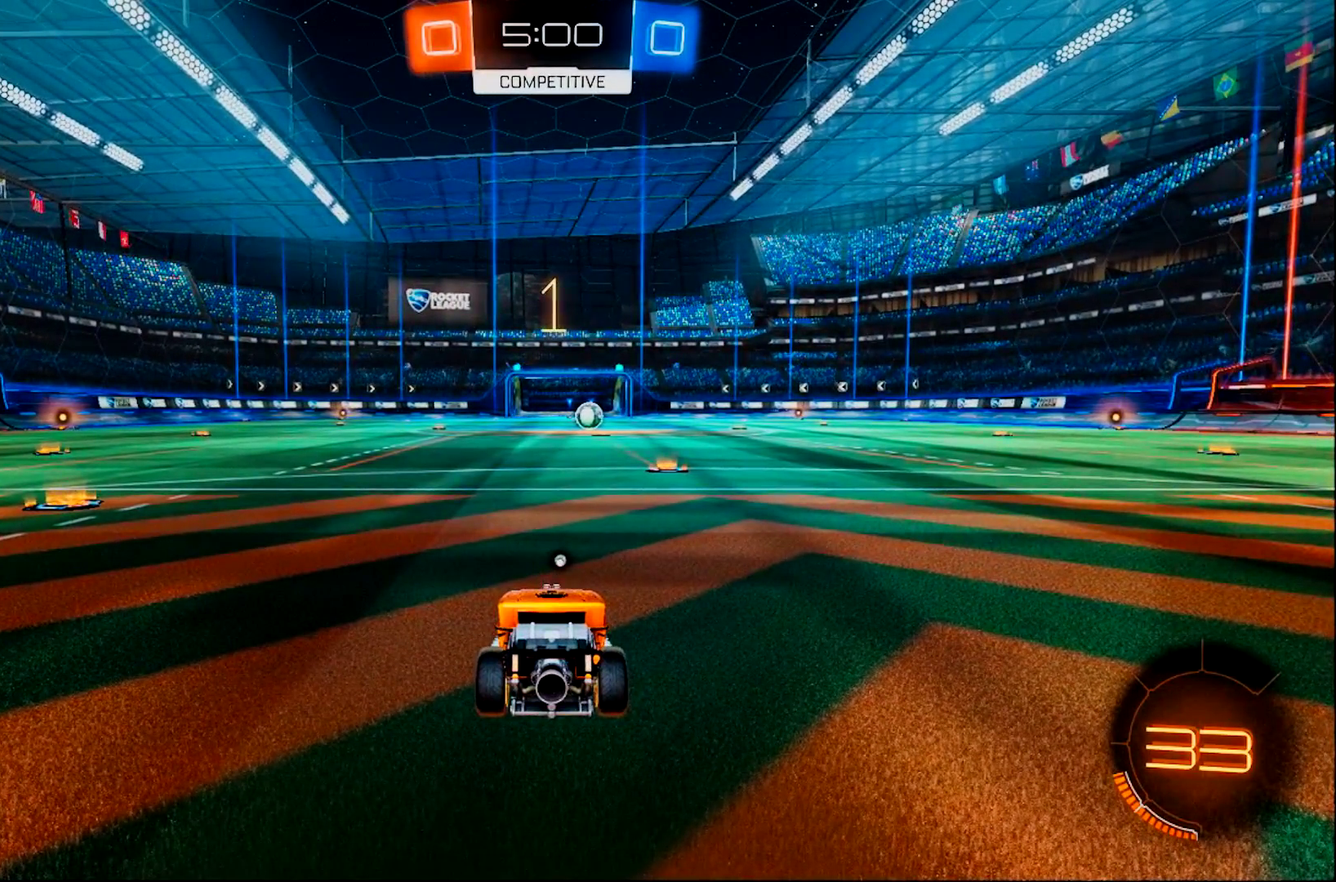
{"buttons": ["CIRCLE", "R2"], "left_stick": "center", "right_stick": "center", "events": []}
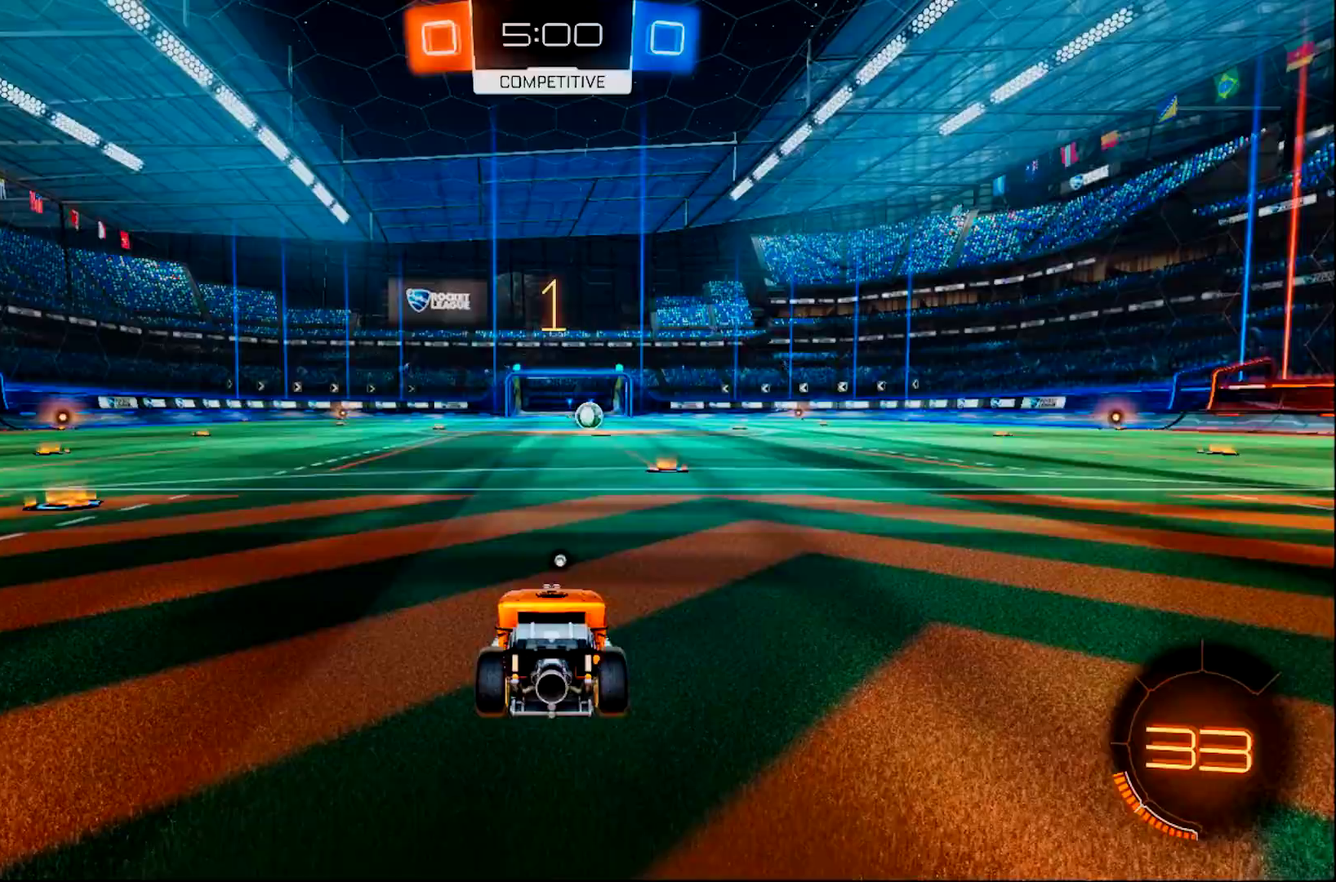
{"buttons": ["CIRCLE", "R2"], "left_stick": "center", "right_stick": "center", "events": [[116, "left_stick", "right"], [250, "left_stick", "center"]]}
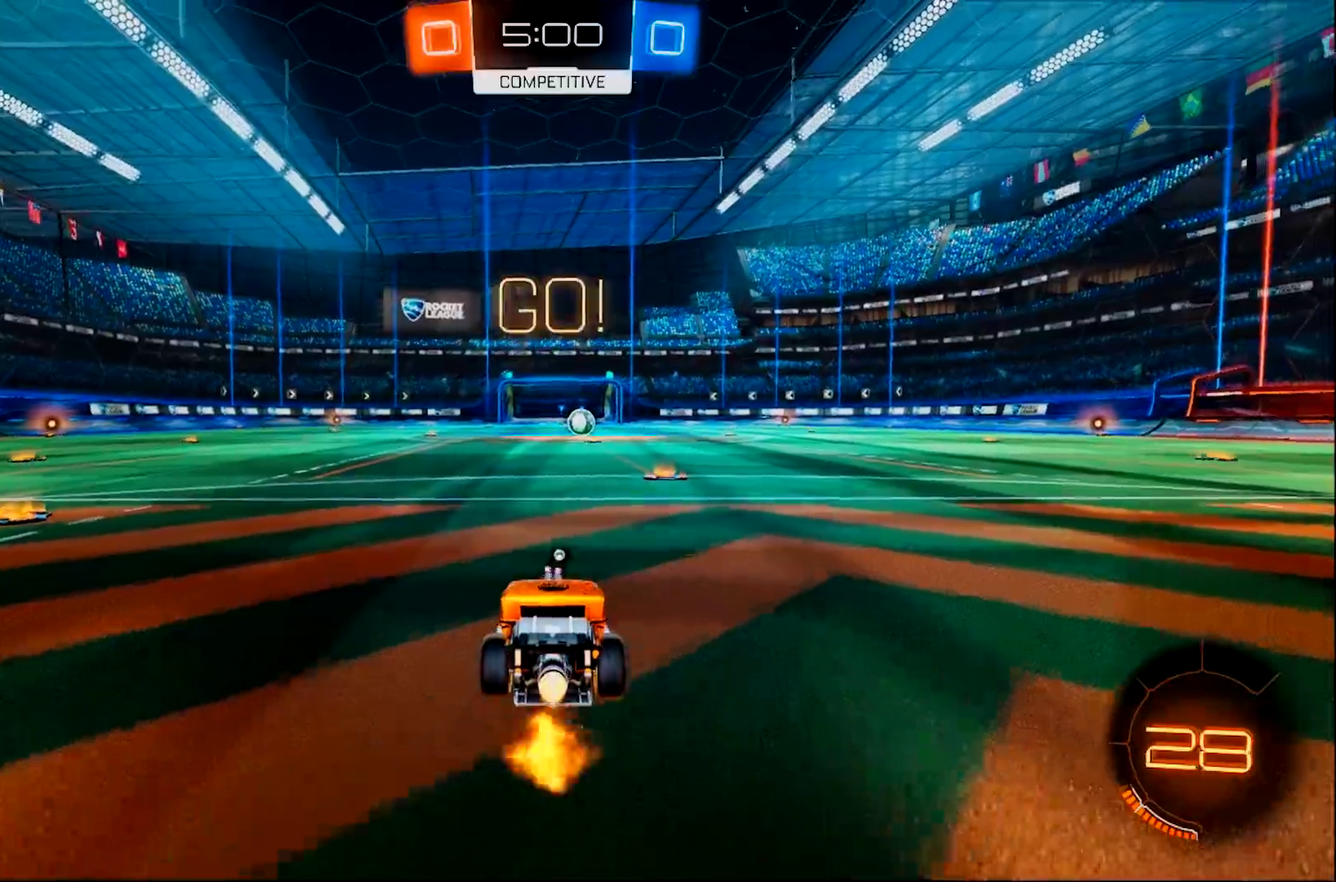
{"buttons": ["CIRCLE", "R2"], "left_stick": "up", "right_stick": "center", "events": [[401, "CROSS", "down"], [401, "left_stick", "up"], [467, "CROSS", "up"]]}
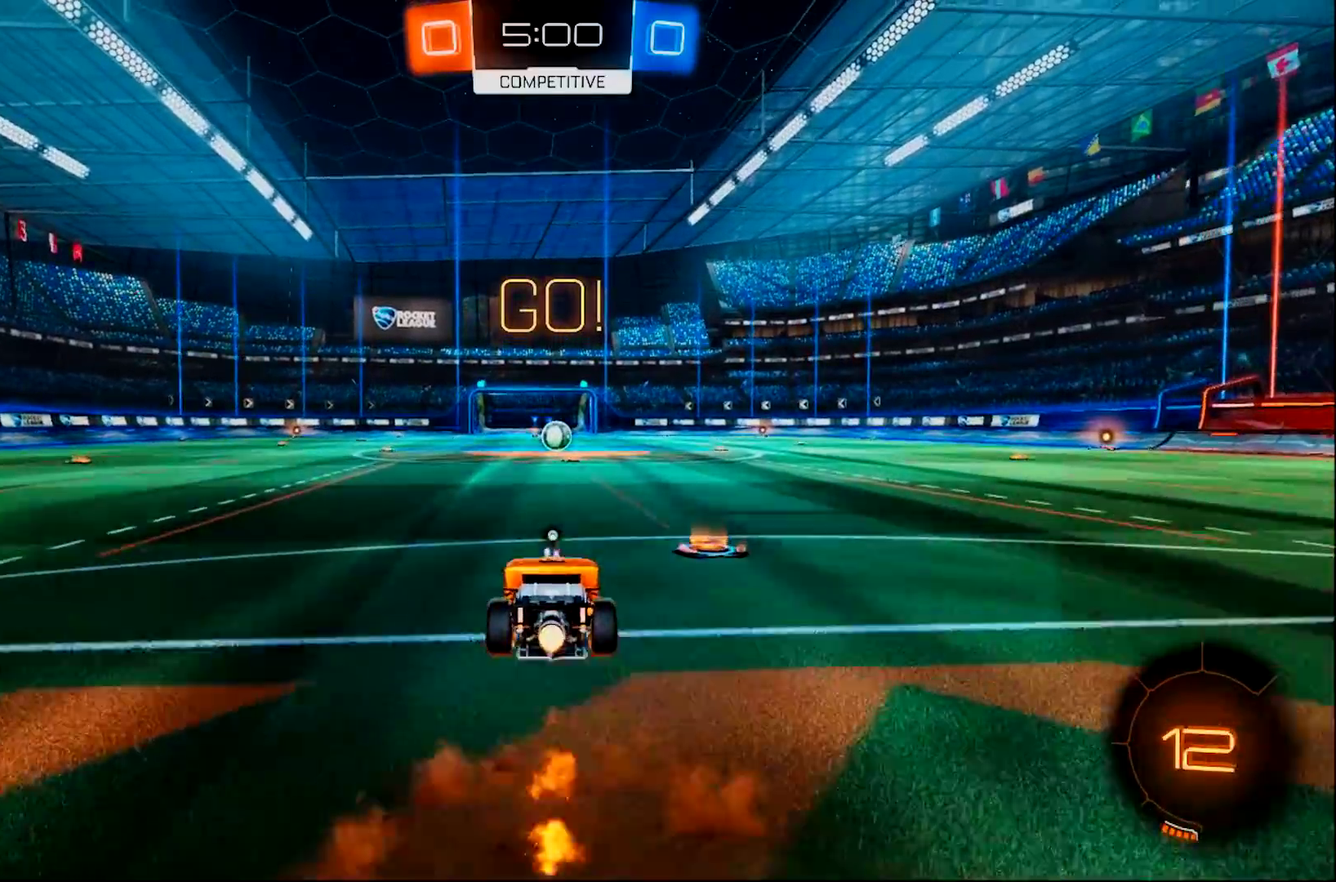
{"buttons": ["R2"], "left_stick": "center", "right_stick": "center", "events": [[33, "CROSS", "down"], [200, "CIRCLE", "up"], [200, "CROSS", "up"], [233, "left_stick", "center"]]}
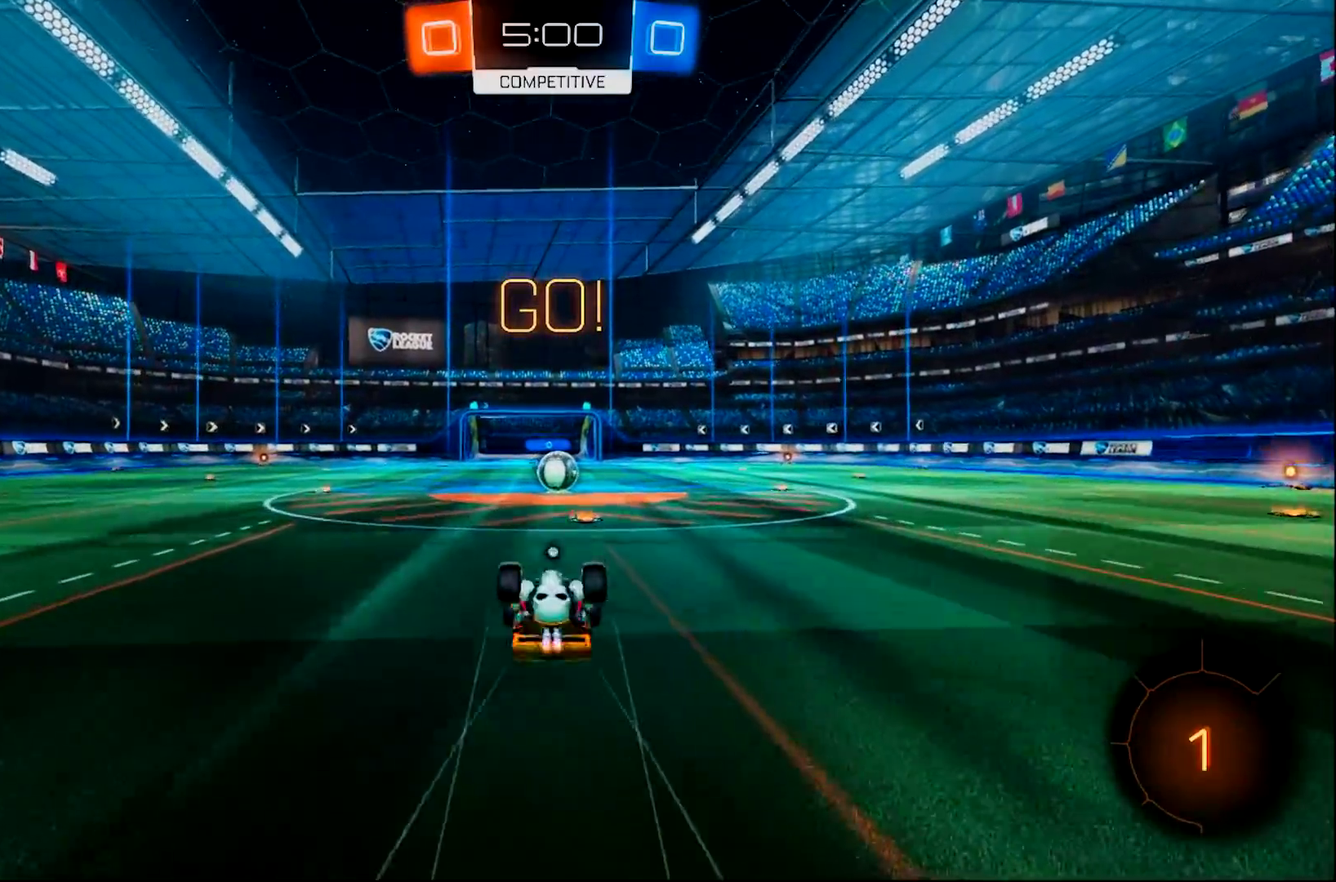
{"buttons": ["CIRCLE", "R2"], "left_stick": "center", "right_stick": "center", "events": [[367, "CIRCLE", "down"]]}
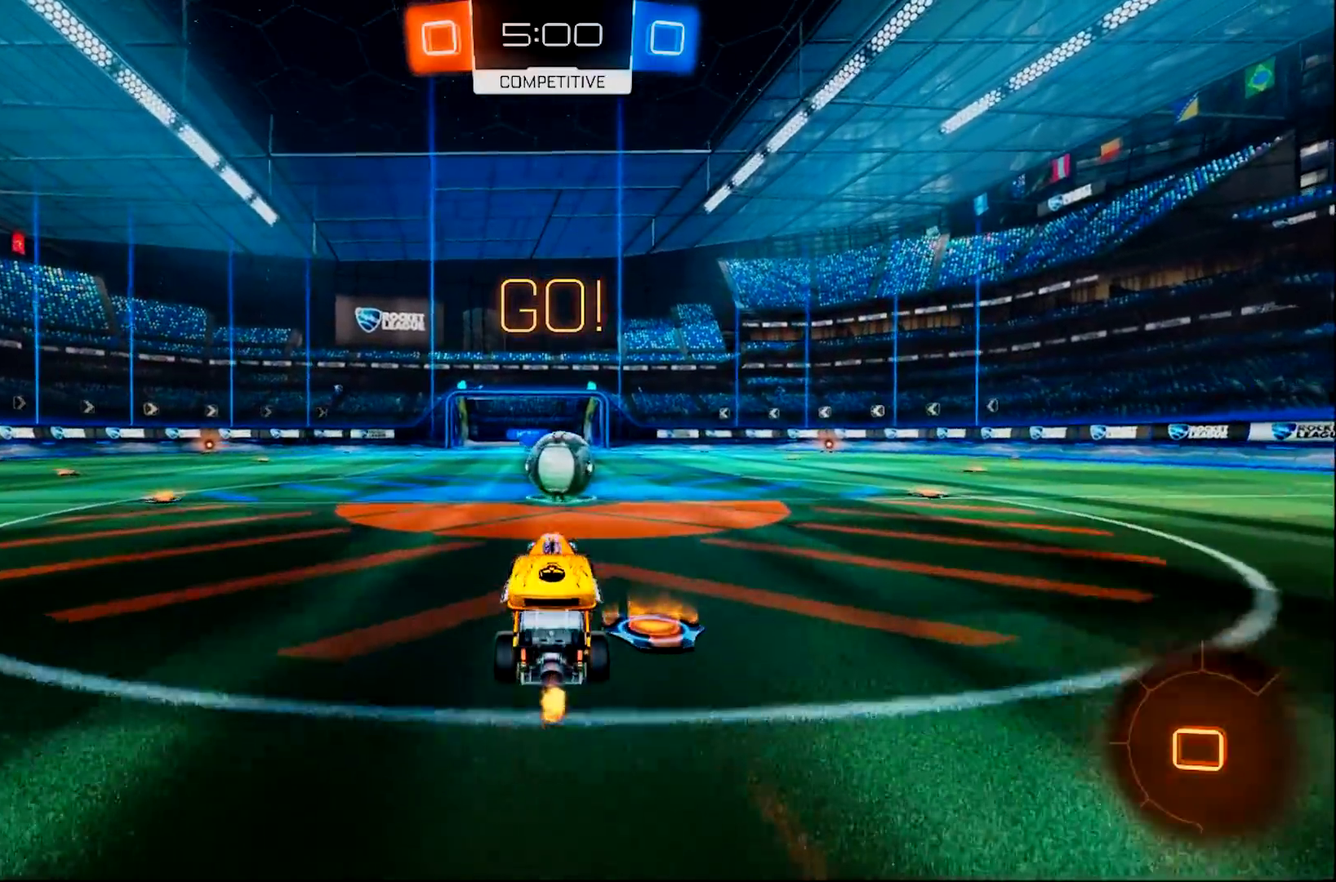
{"buttons": ["CROSS", "CIRCLE", "R2"], "left_stick": "up-right", "right_stick": "center", "events": [[267, "CROSS", "down"], [333, "left_stick", "right"], [400, "left_stick", "up-right"]]}
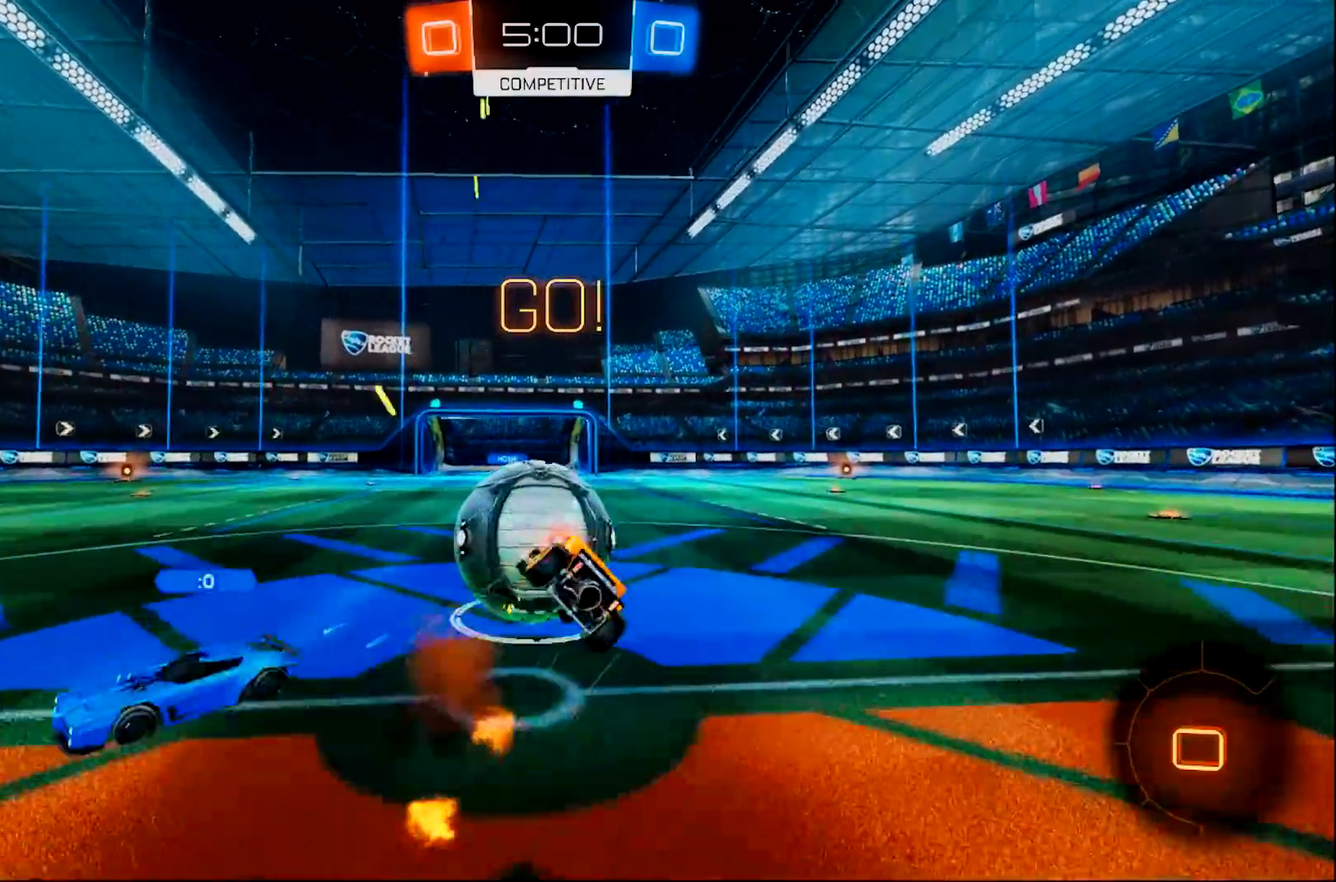
{"buttons": ["R2"], "left_stick": "up-right", "right_stick": "center", "events": [[250, "CROSS", "up"], [350, "CIRCLE", "up"]]}
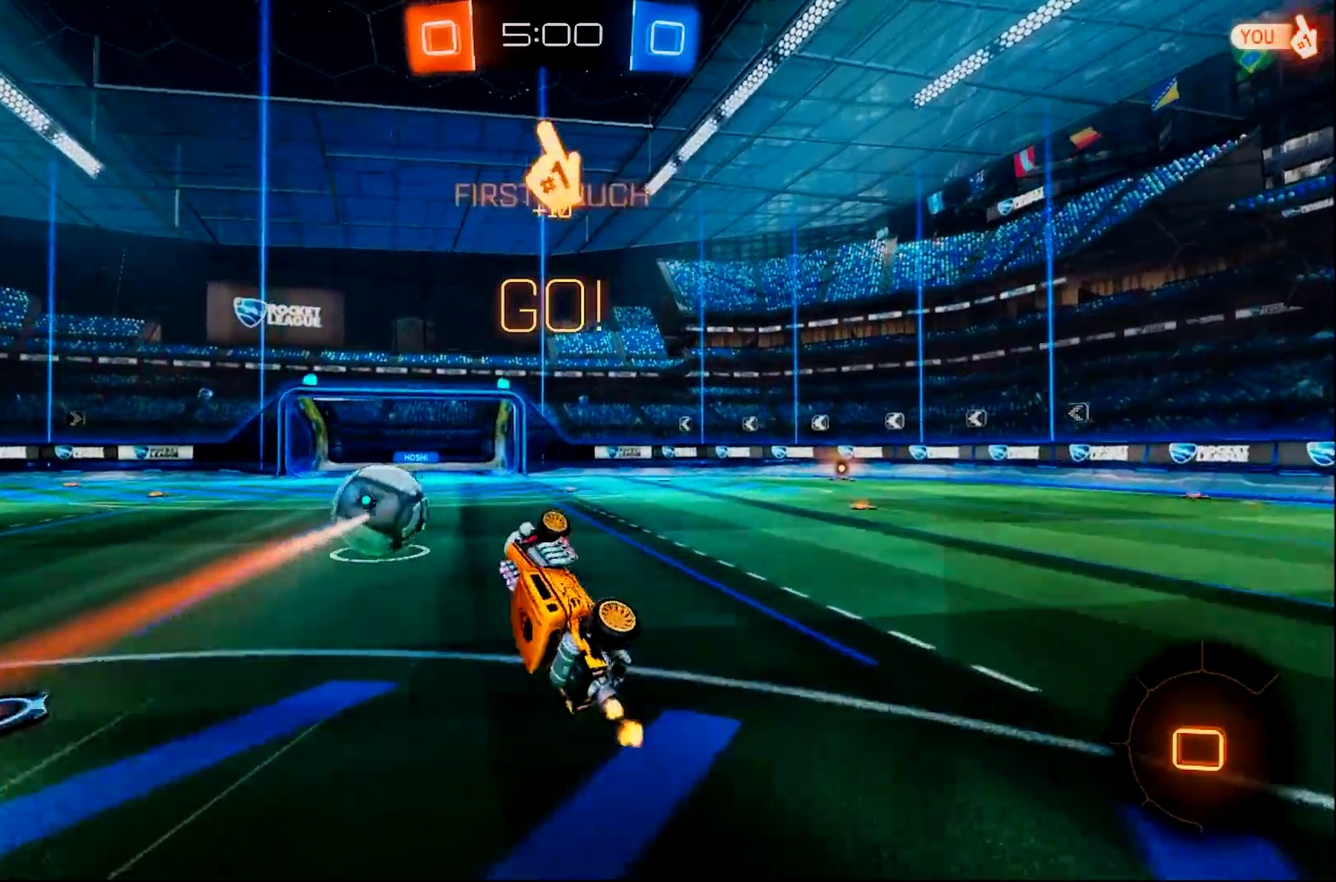
{"buttons": ["R2"], "left_stick": "right", "right_stick": "center", "events": [[16, "TRIANGLE", "down"], [150, "left_stick", "center"], [183, "TRIANGLE", "up"], [317, "left_stick", "right"]]}
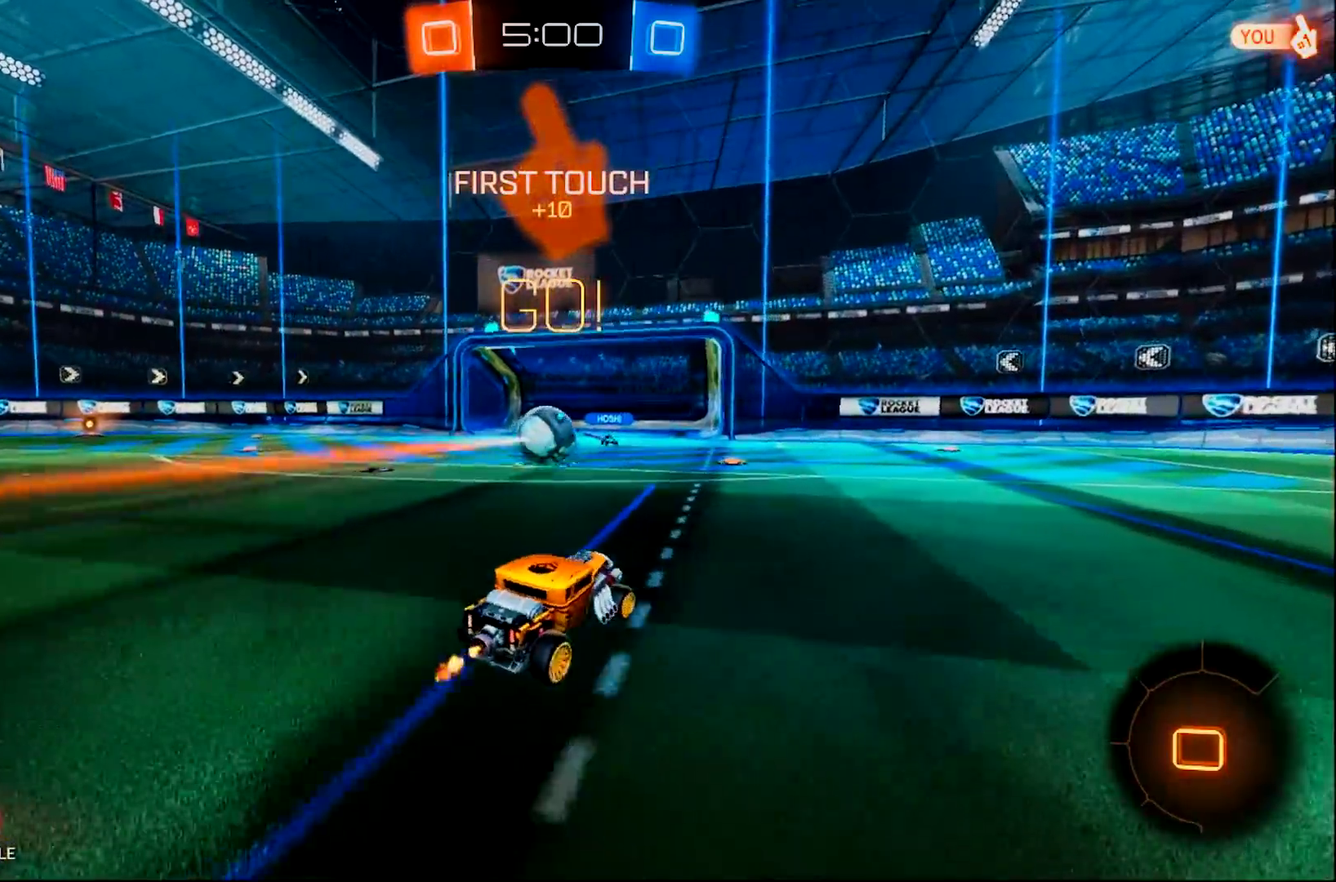
{"buttons": ["R2"], "left_stick": "right", "right_stick": "center", "events": [[50, "SQUARE", "down"], [184, "SQUARE", "up"], [317, "TRIANGLE", "down"], [401, "TRIANGLE", "up"]]}
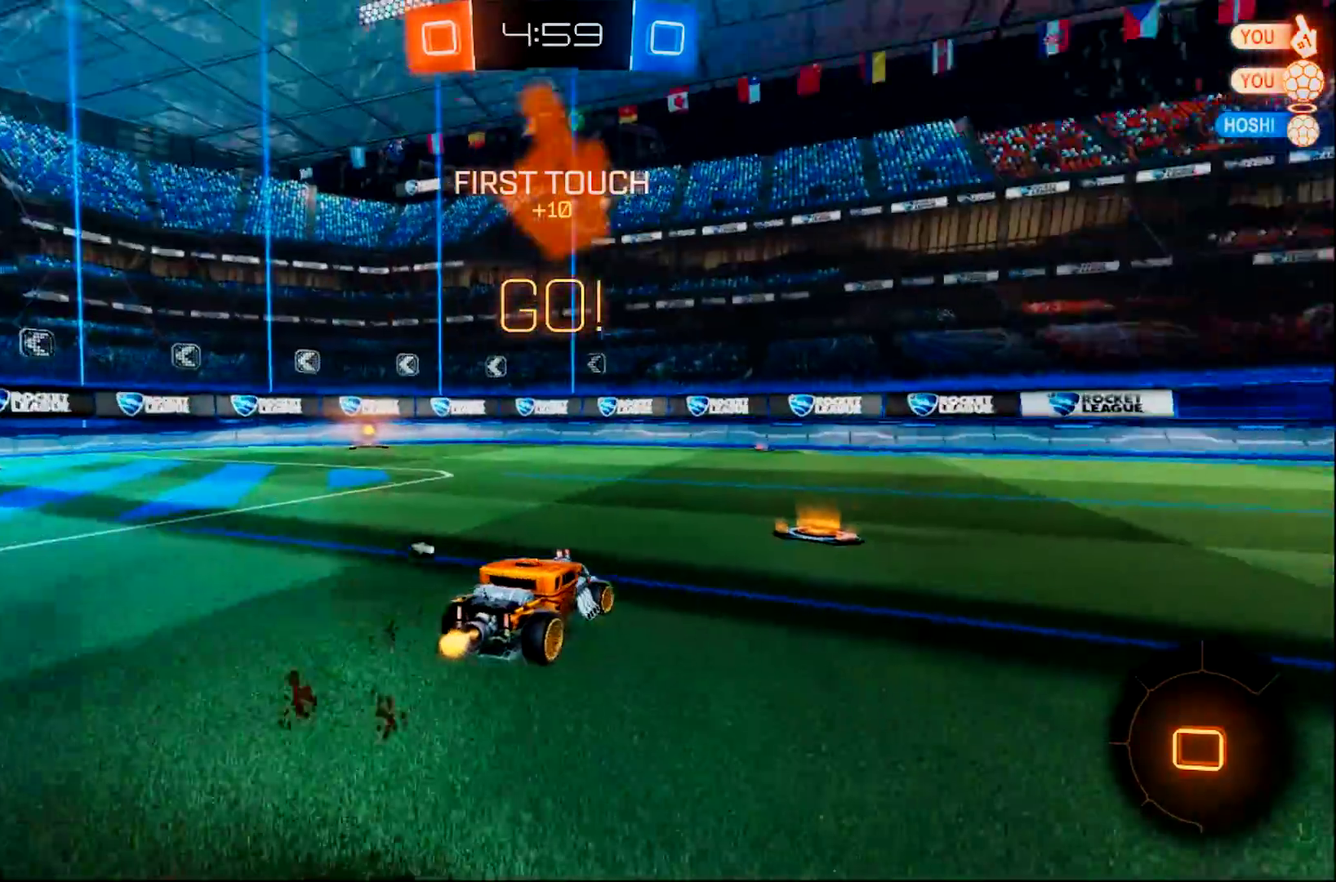
{"buttons": ["CIRCLE", "R2"], "left_stick": "center", "right_stick": "center", "events": [[83, "CIRCLE", "down"], [133, "left_stick", "center"], [233, "left_stick", "right"], [433, "left_stick", "center"]]}
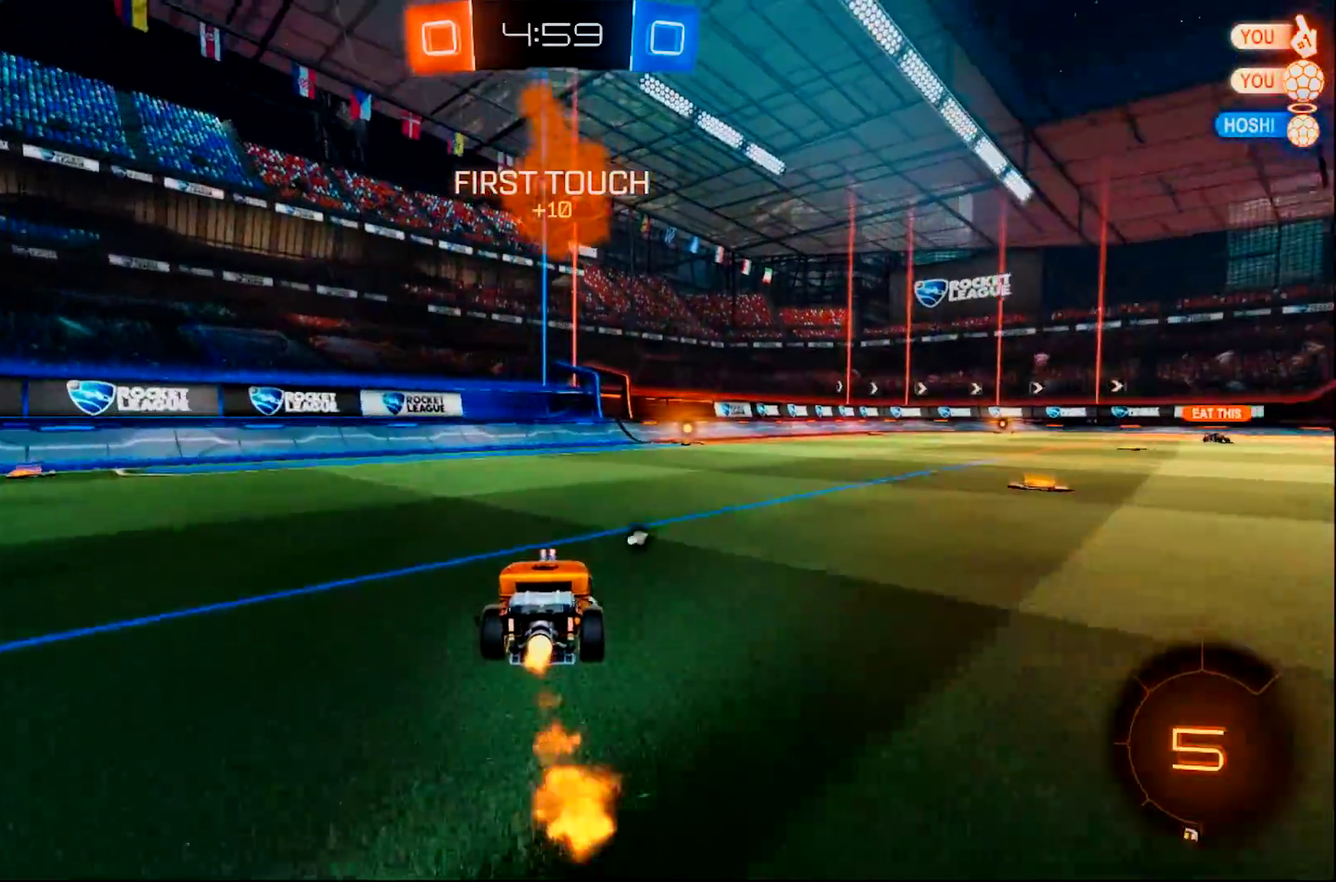
{"buttons": ["CIRCLE", "TRIANGLE", "R2"], "left_stick": "center", "right_stick": "center", "events": [[100, "left_stick", "right"], [234, "left_stick", "center"], [467, "TRIANGLE", "down"]]}
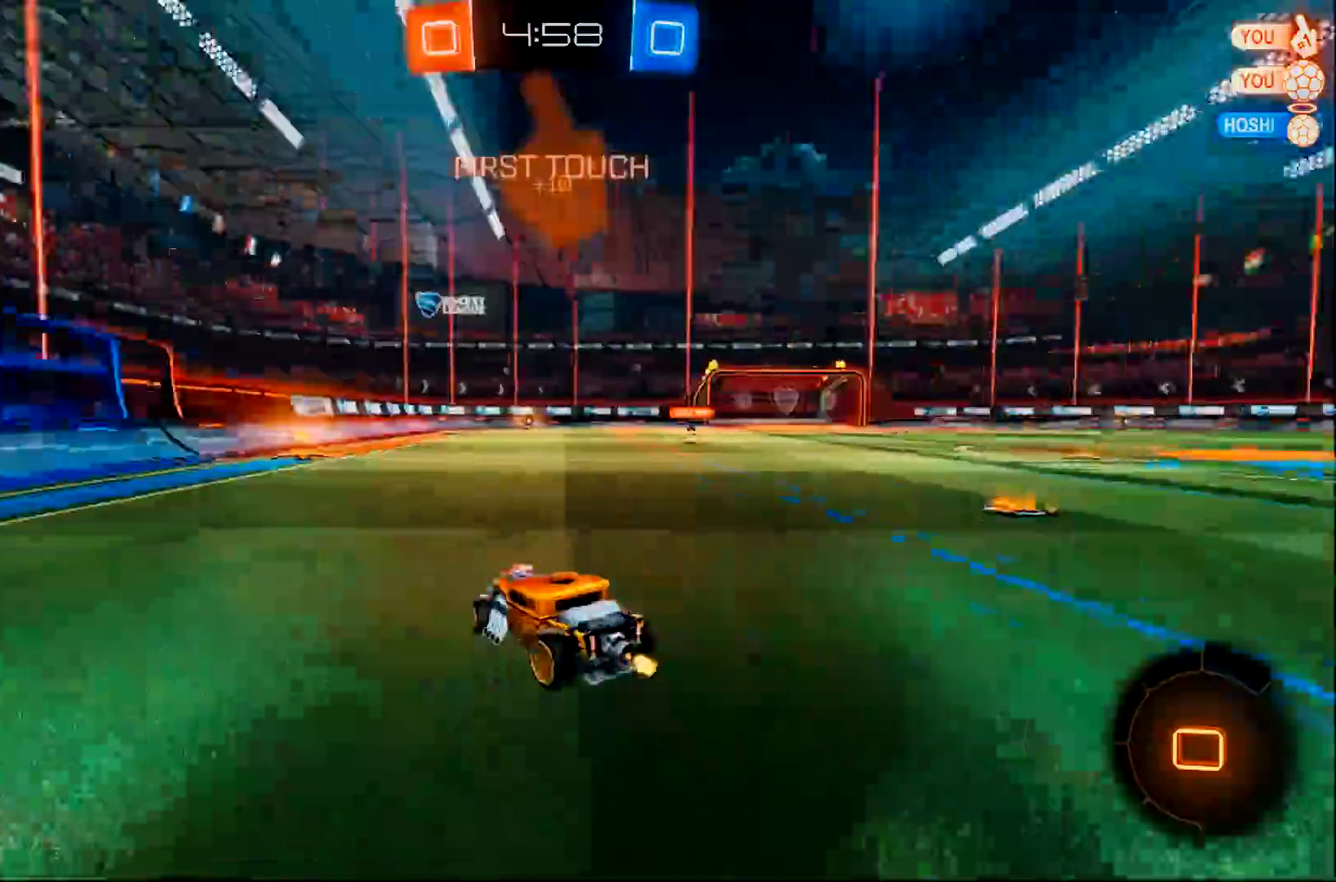
{"buttons": ["R2"], "left_stick": "right", "right_stick": "center", "events": [[100, "TRIANGLE", "up"], [300, "CIRCLE", "up"], [500, "left_stick", "right"]]}
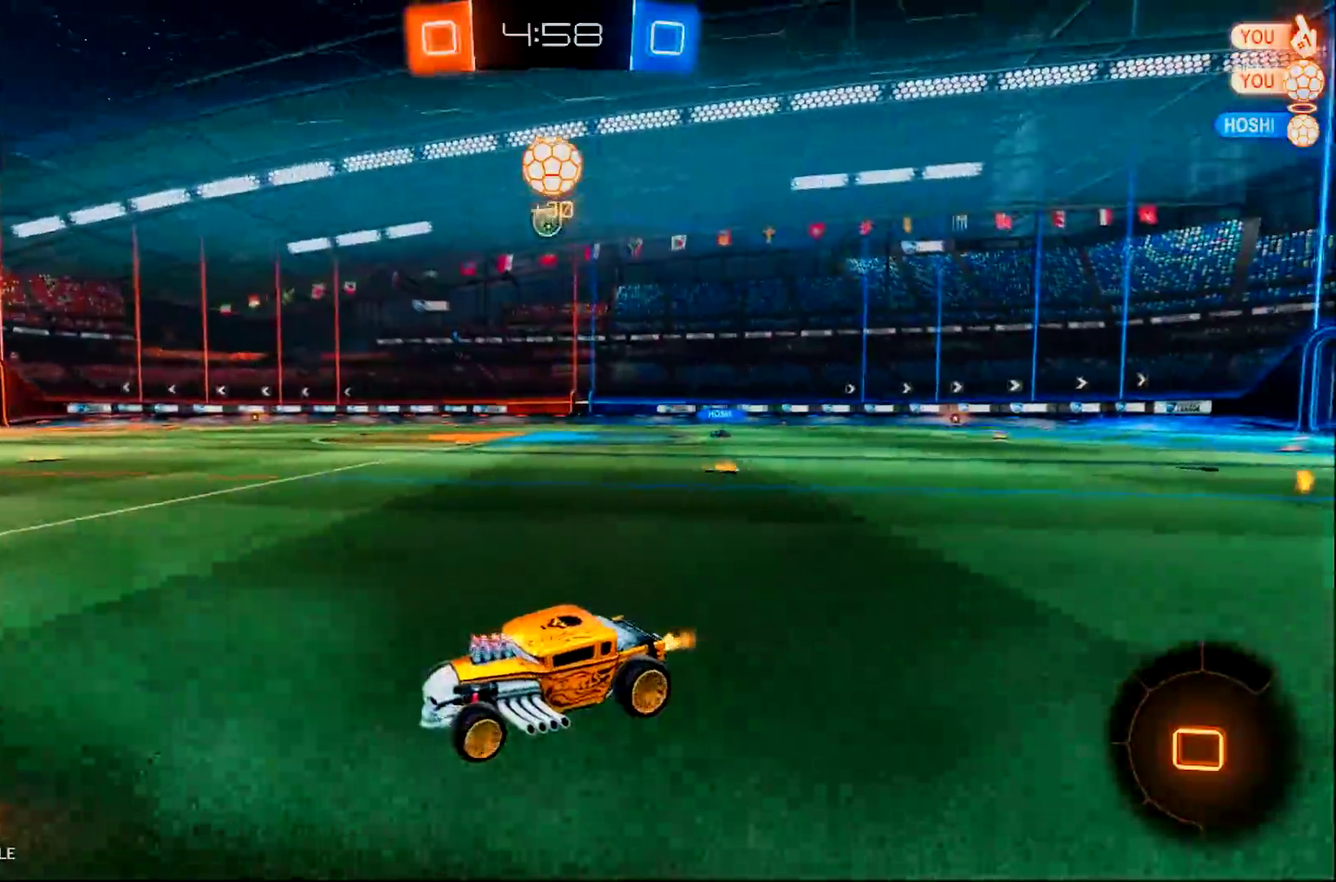
{"buttons": ["CIRCLE", "R2"], "left_stick": "right", "right_stick": "center", "events": [[384, "CIRCLE", "down"]]}